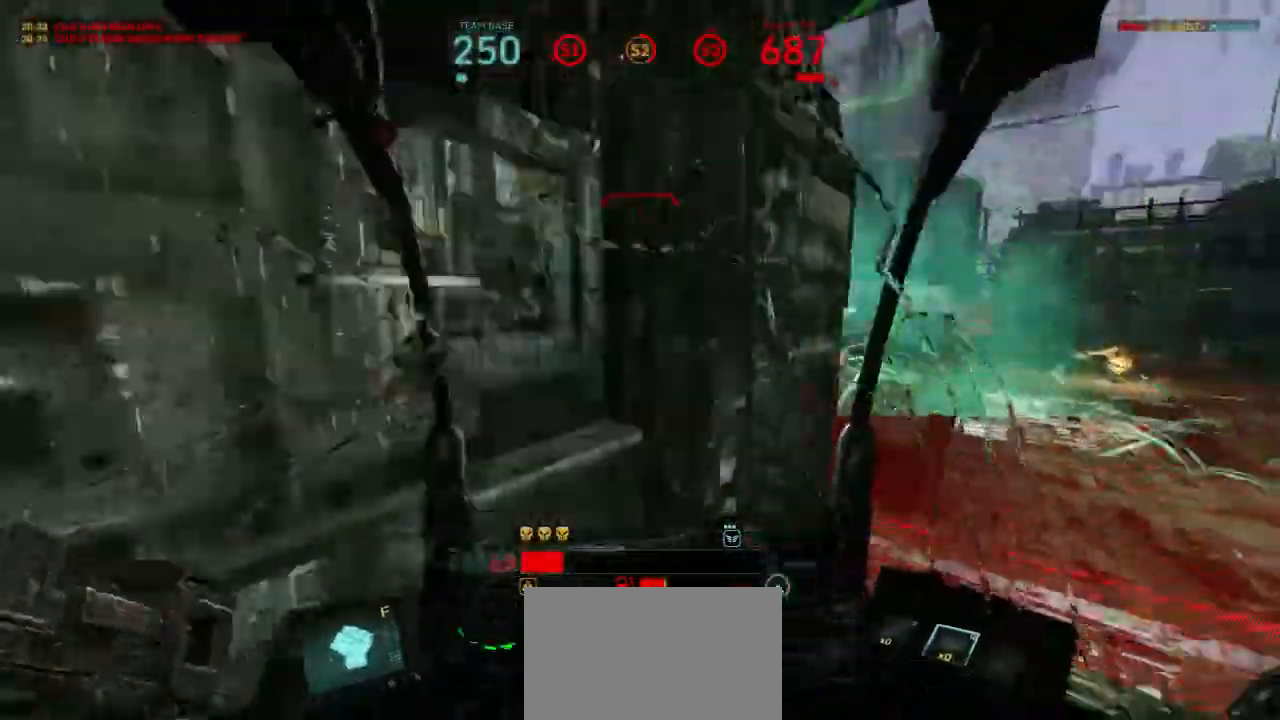
Gameplay with keyboard and mouse; each line is a JSON object with the keys and mouse buttons held at the frame after it. "events" lists presses ("down") and releases ("up") of "1", "2", "3", "4", "5", "a", "alt", "c", "ctrl", "d", "e", "f", "q", "r", "s", "shift", "space", "tab", "v", "w", "x", "z", "mouse_left", "mouse_wheel", "mouse_right" and "mouse_mb4" between this image and that frame as [ms after this image, input, new state], when the widget could be followed in between. "mouse_left", "mouse_wheel", "mouse_right", "mouse_mb4" = the "left", "wheel", "right", "mb4" buttons of the "mouse" list. No other keys are recorded. "wheel" means that the mouse wheel is clicked or scrolled. Not read: mouse_move.
{"keys": ["a"], "mouse": [], "events": [[267, "s", "up"], [300, "shift", "down"], [467, "shift", "up"]]}
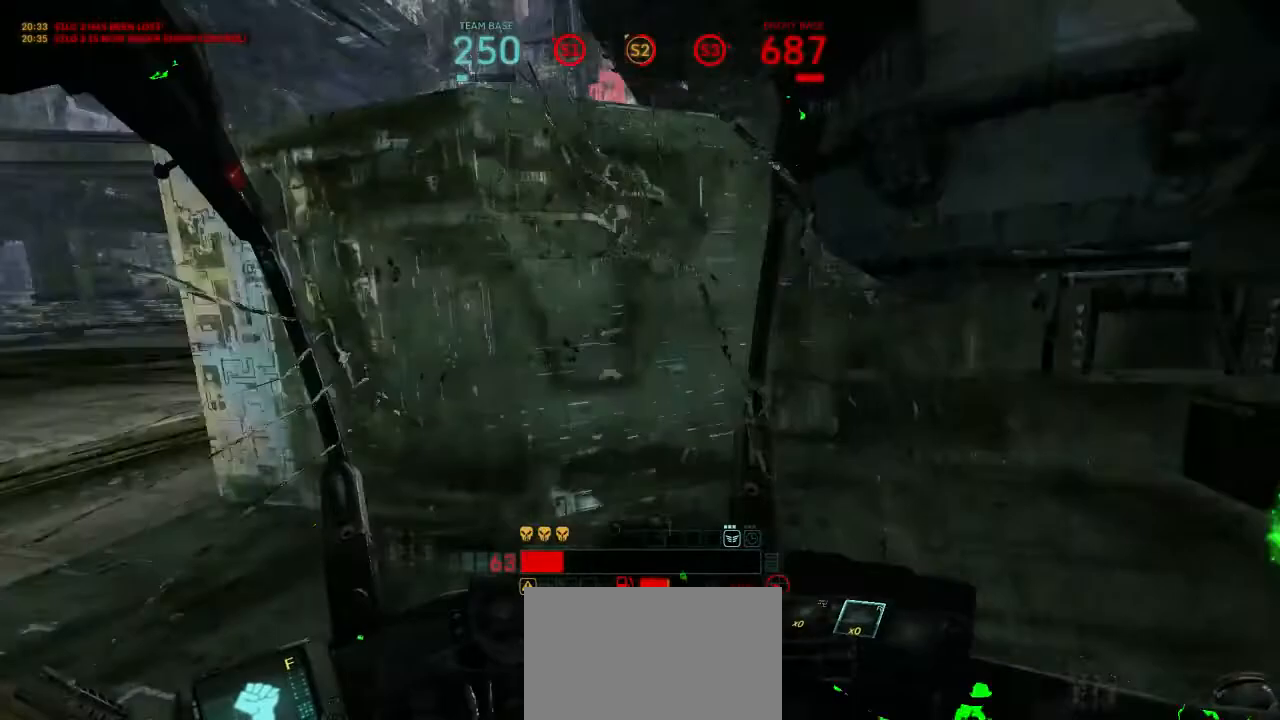
{"keys": ["shift", "w"], "mouse": [], "events": [[233, "w", "down"], [300, "a", "up"], [300, "shift", "down"]]}
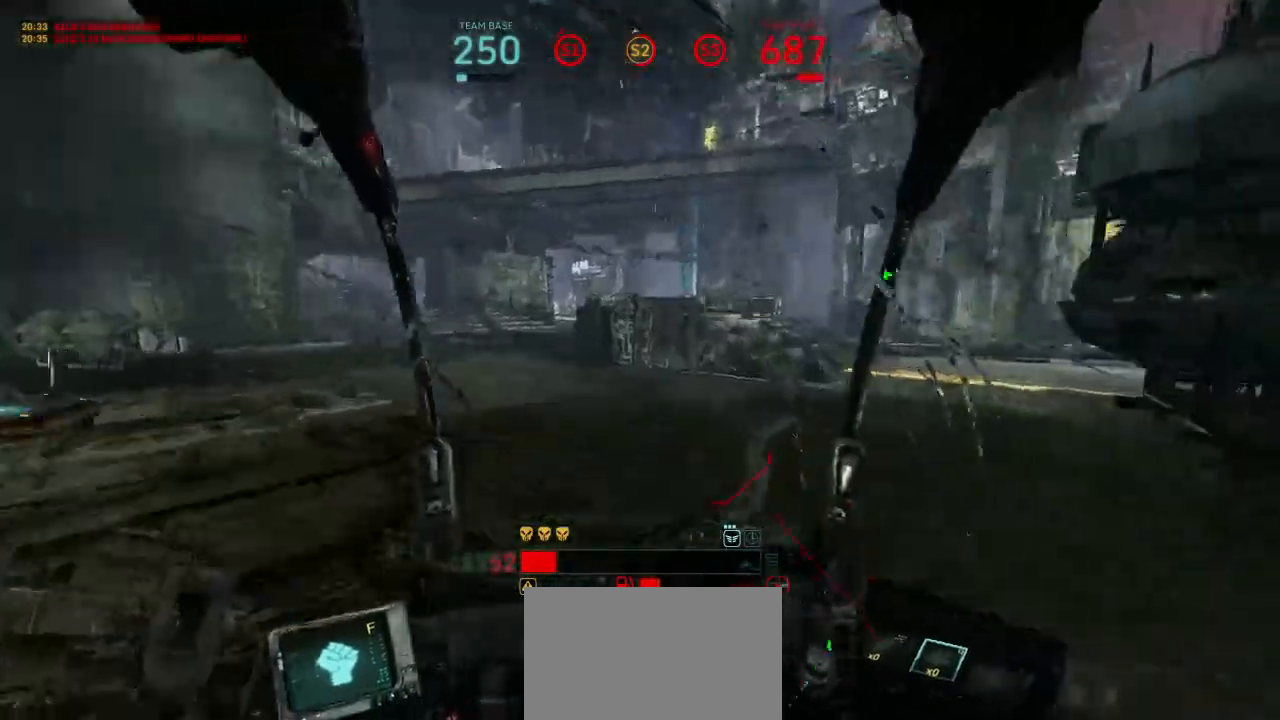
{"keys": ["shift", "w"], "mouse": [], "events": [[67, "d", "down"], [267, "d", "up"]]}
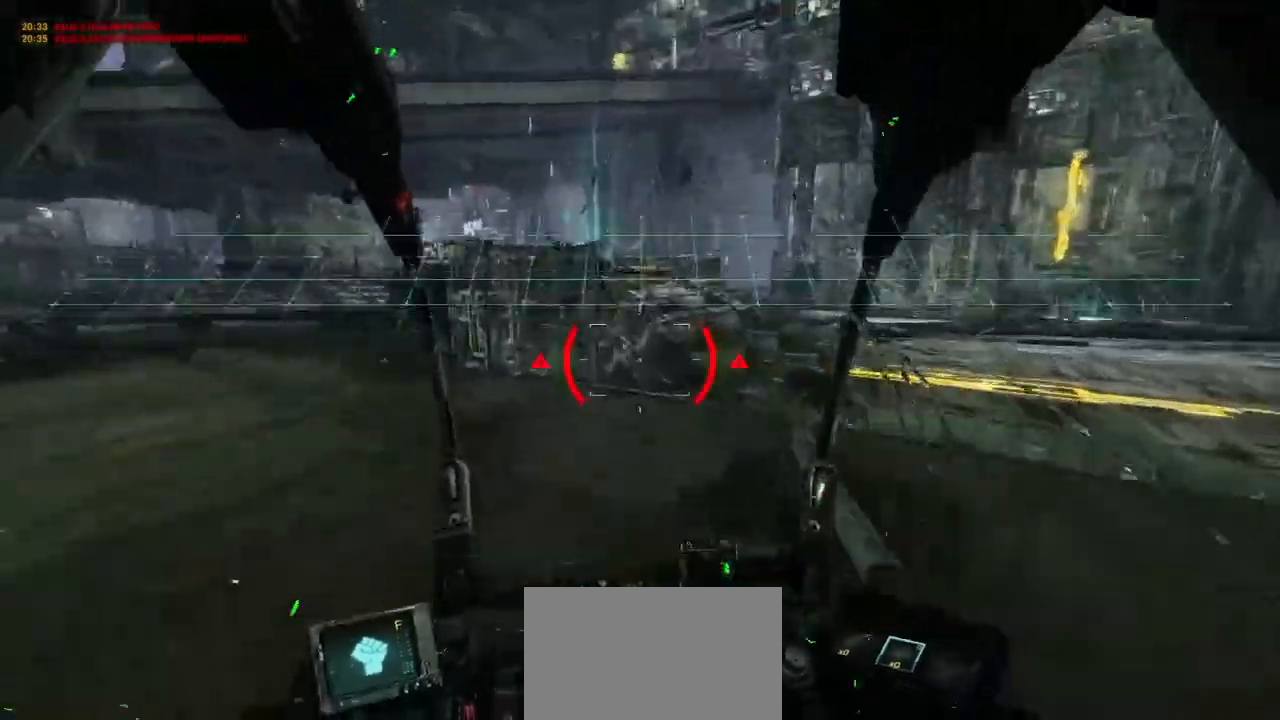
{"keys": ["shift", "w"], "mouse": [], "events": [[33, "space", "down"], [300, "space", "up"]]}
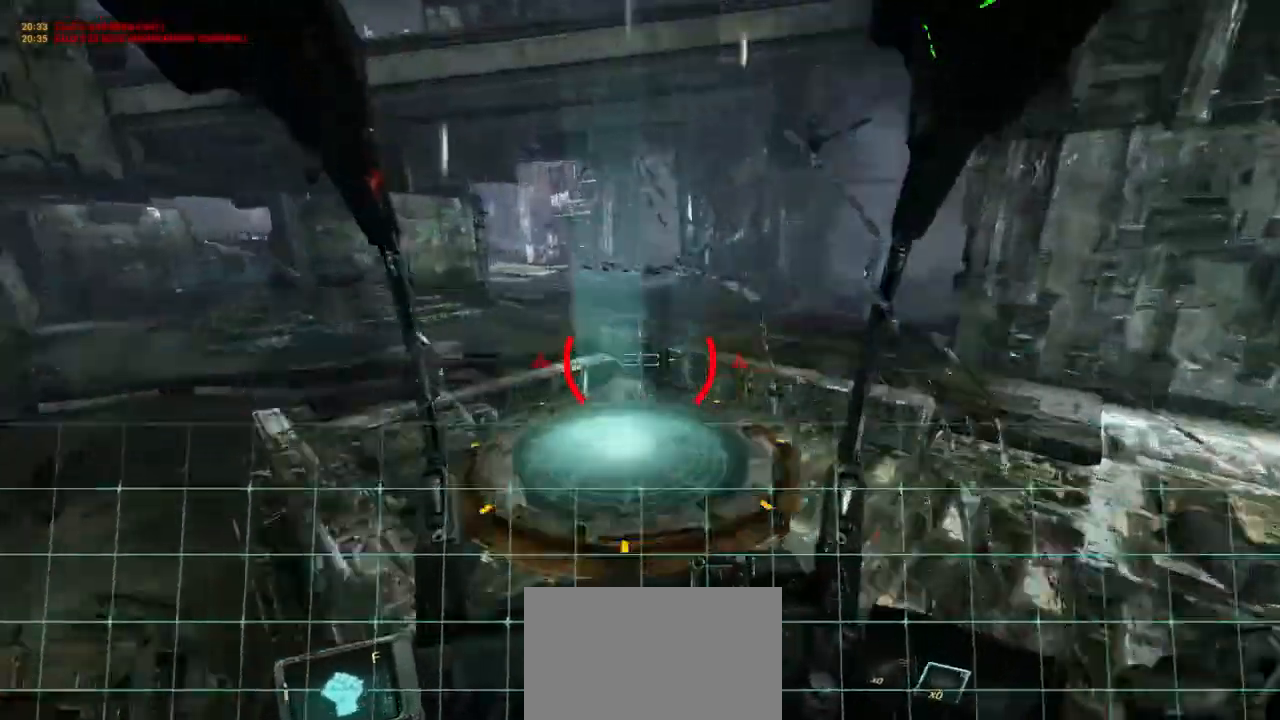
{"keys": ["shift", "w"], "mouse": [], "events": []}
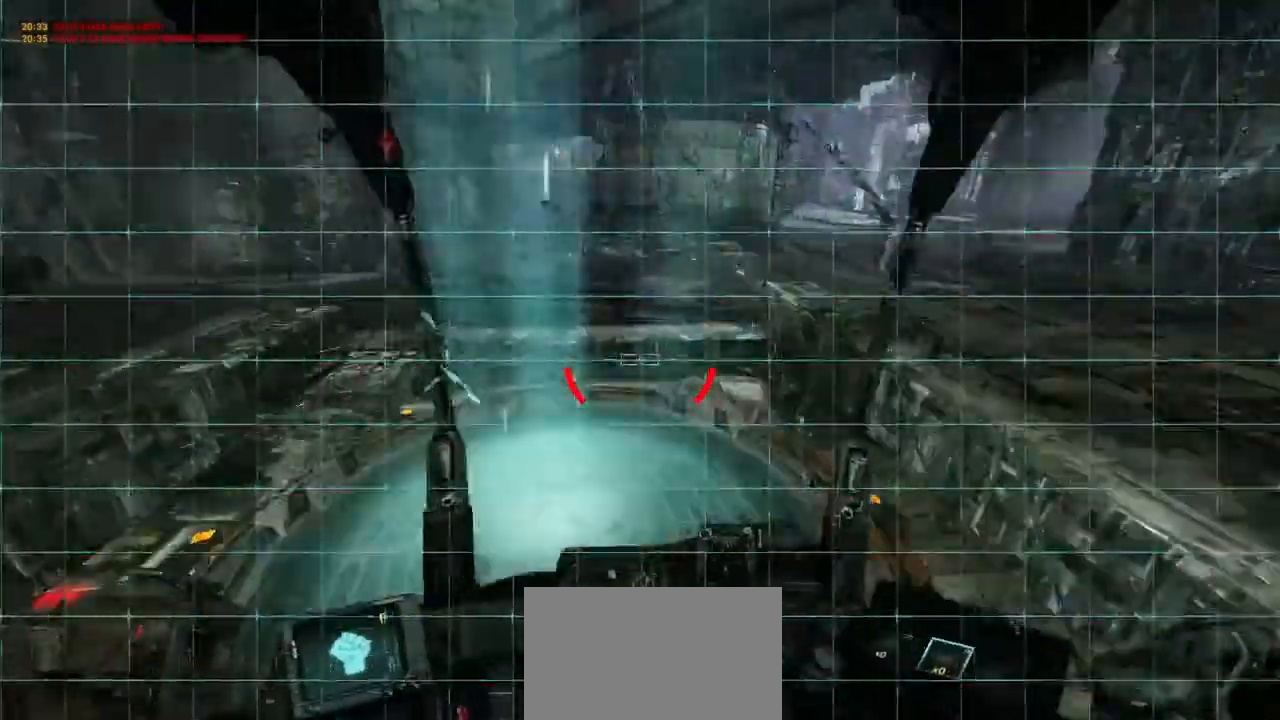
{"keys": ["w"], "mouse": [], "events": [[467, "shift", "up"]]}
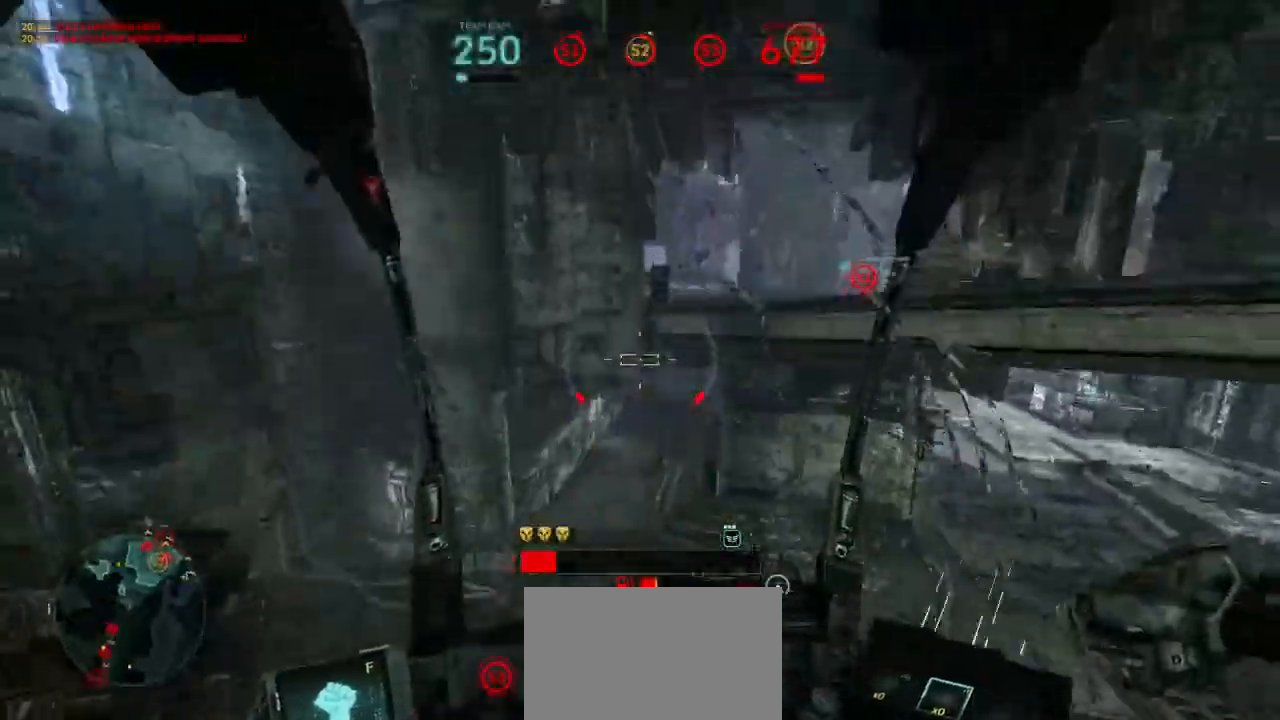
{"keys": ["d", "shift"], "mouse": [], "events": [[33, "w", "up"], [333, "d", "down"], [367, "shift", "down"]]}
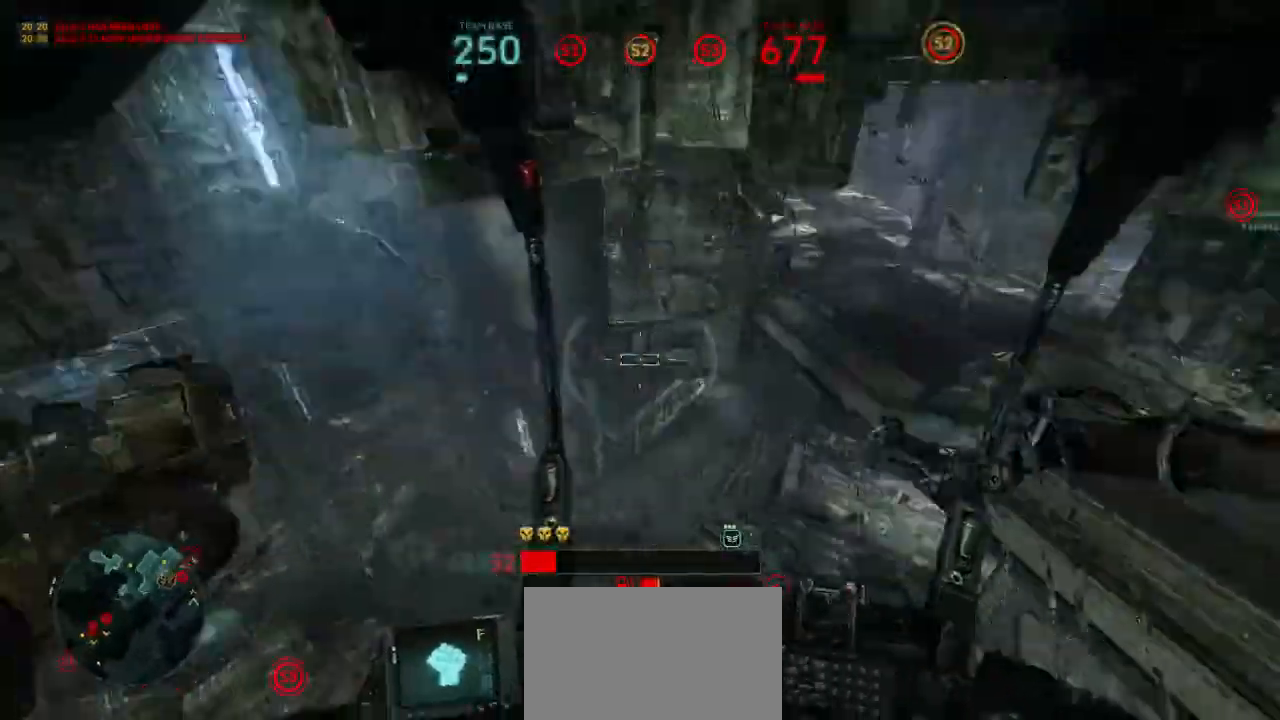
{"keys": ["d", "w"], "mouse": [], "events": [[33, "shift", "up"], [167, "w", "down"]]}
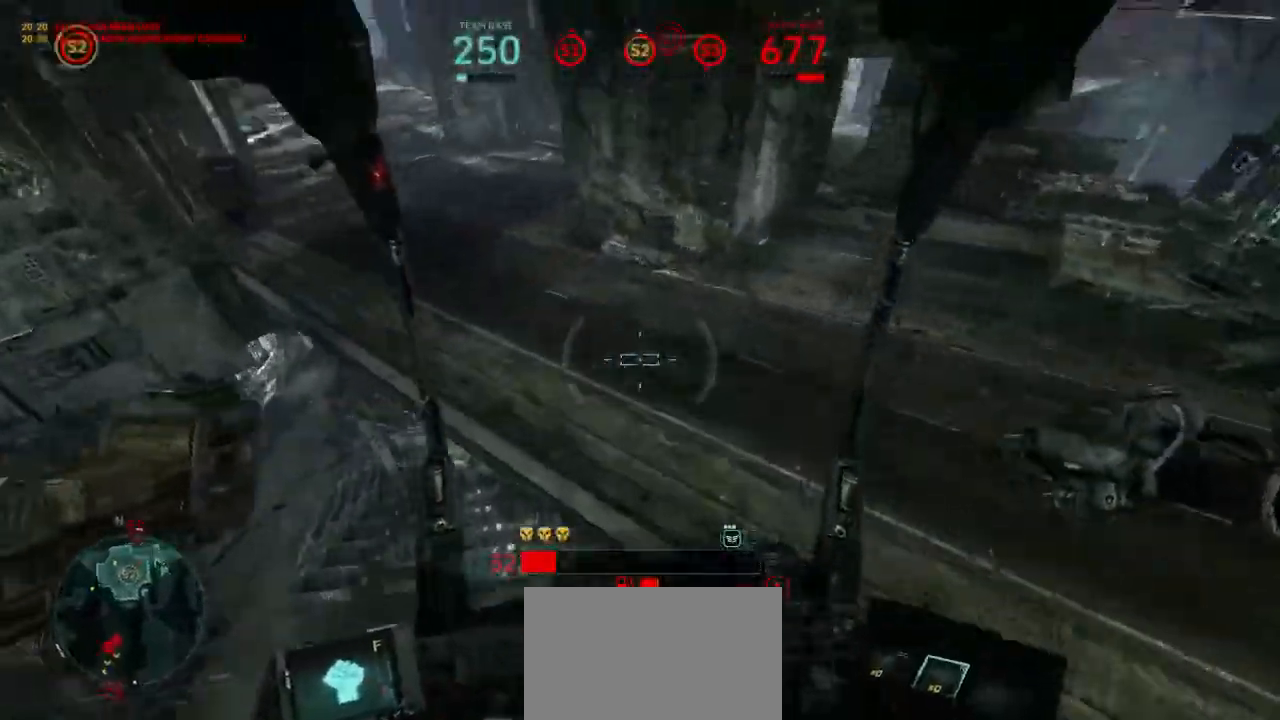
{"keys": ["shift", "w"], "mouse": [], "events": [[267, "d", "up"], [433, "shift", "down"]]}
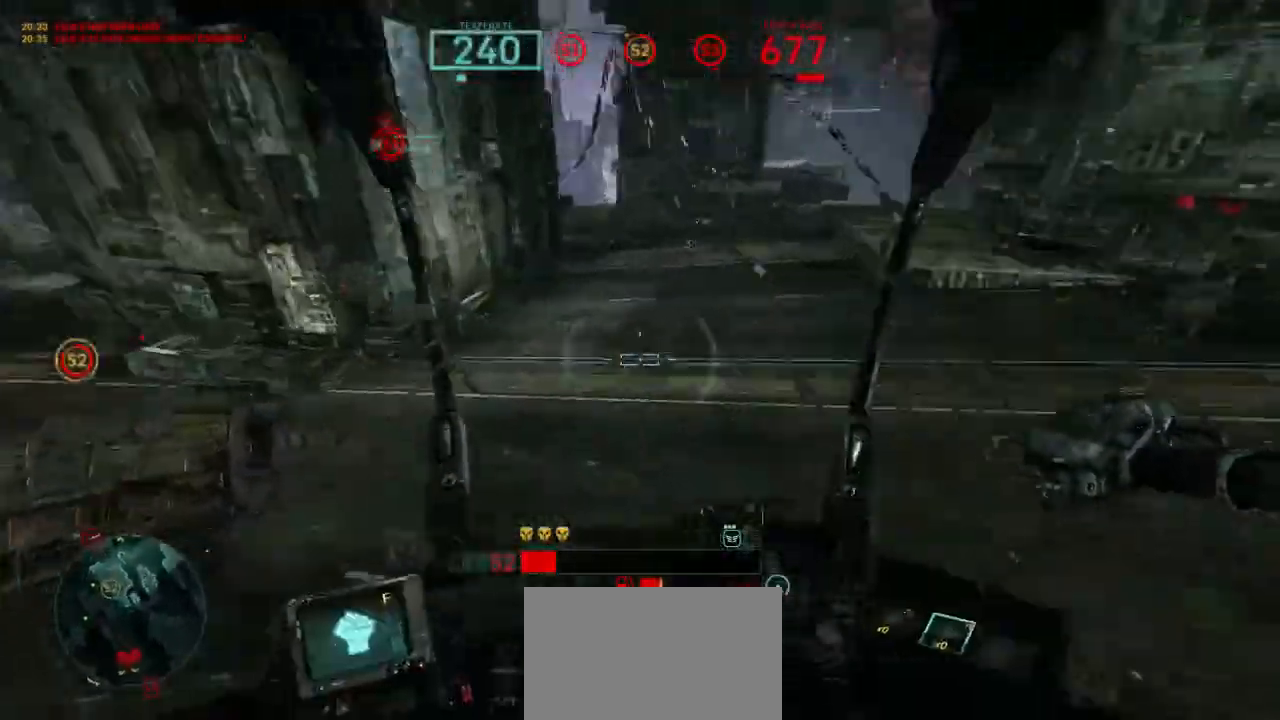
{"keys": ["shift", "w"], "mouse": [], "events": []}
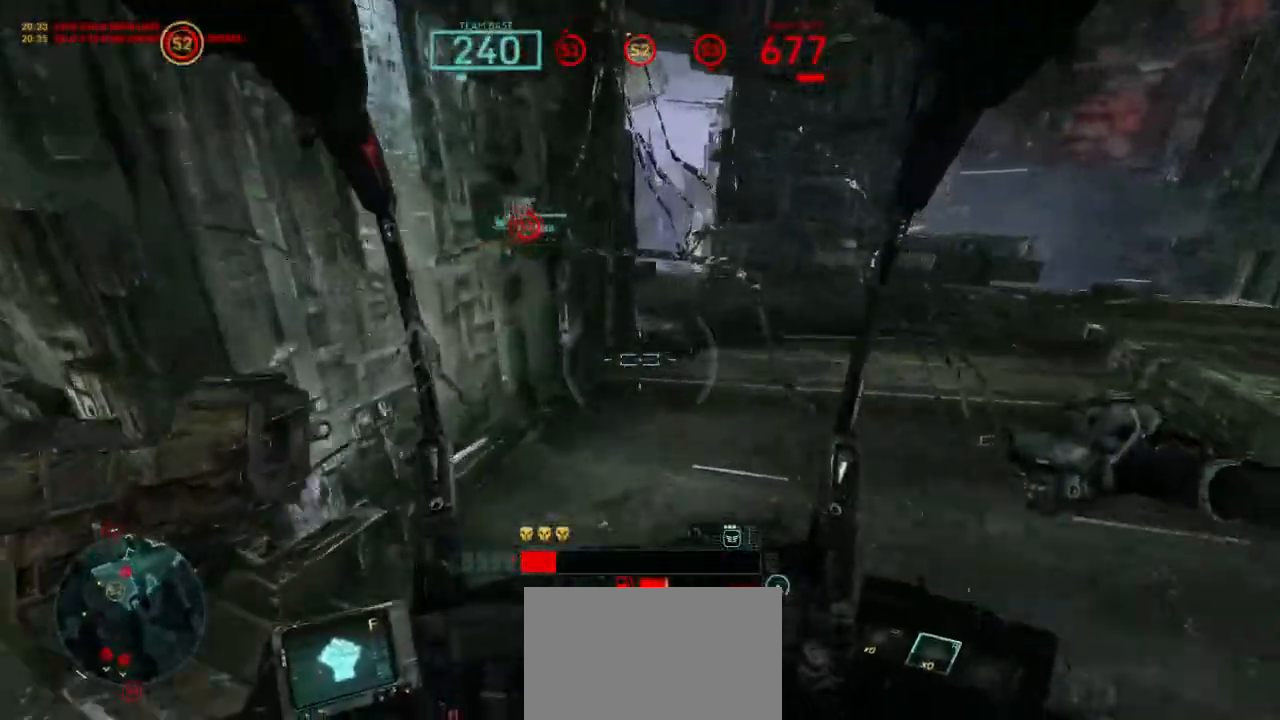
{"keys": ["d", "shift"], "mouse": [], "events": [[67, "shift", "up"], [267, "d", "down"], [300, "w", "up"], [367, "shift", "down"]]}
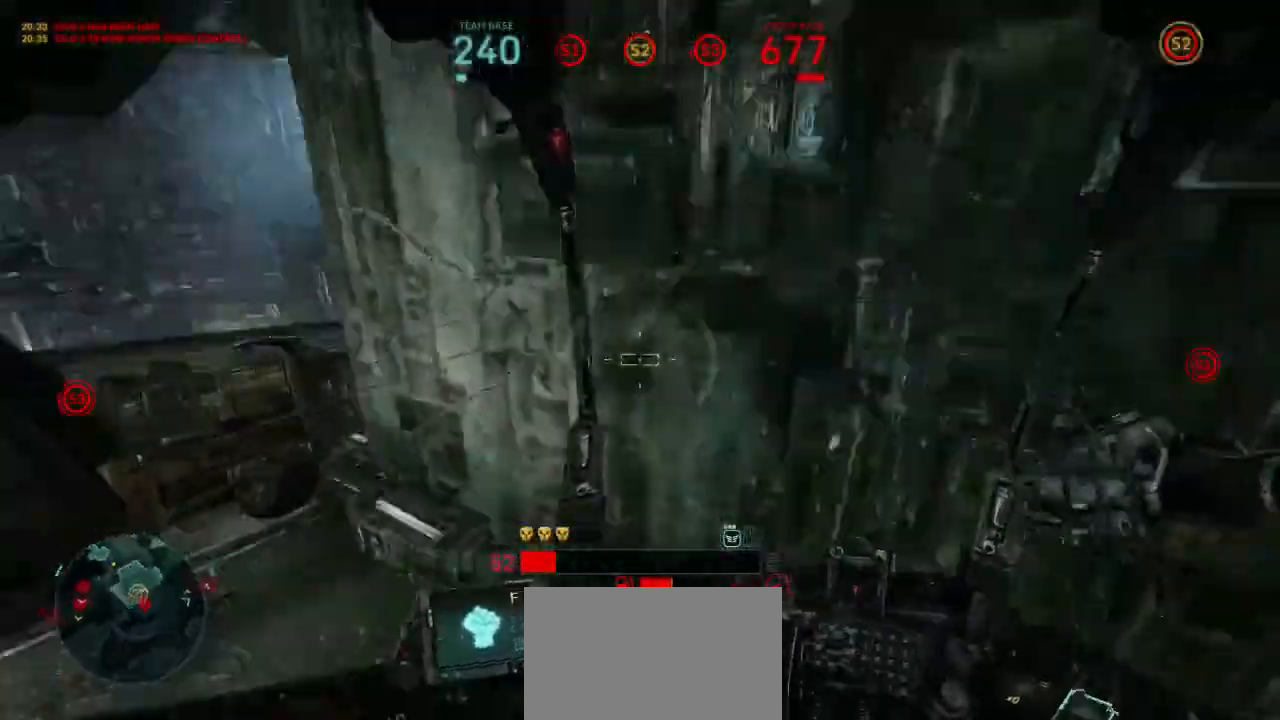
{"keys": ["w"], "mouse": [], "events": [[67, "shift", "up"], [100, "w", "down"], [500, "d", "up"]]}
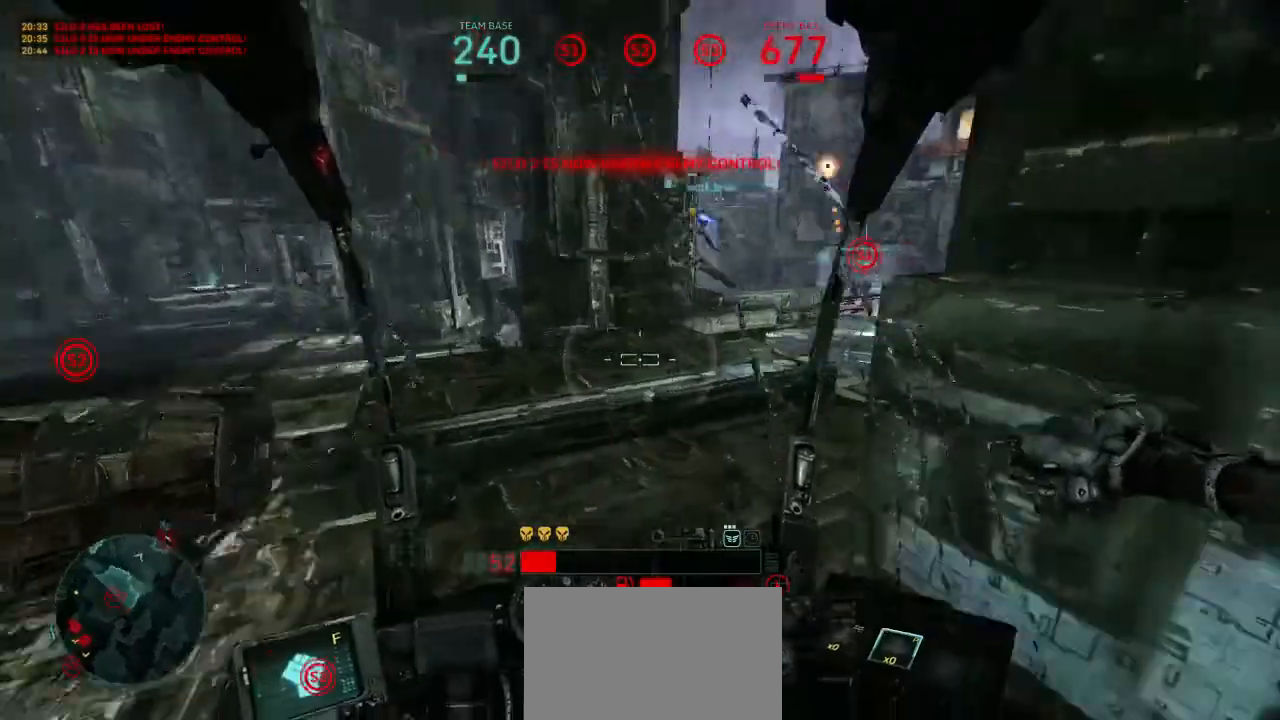
{"keys": ["w"], "mouse": [], "events": []}
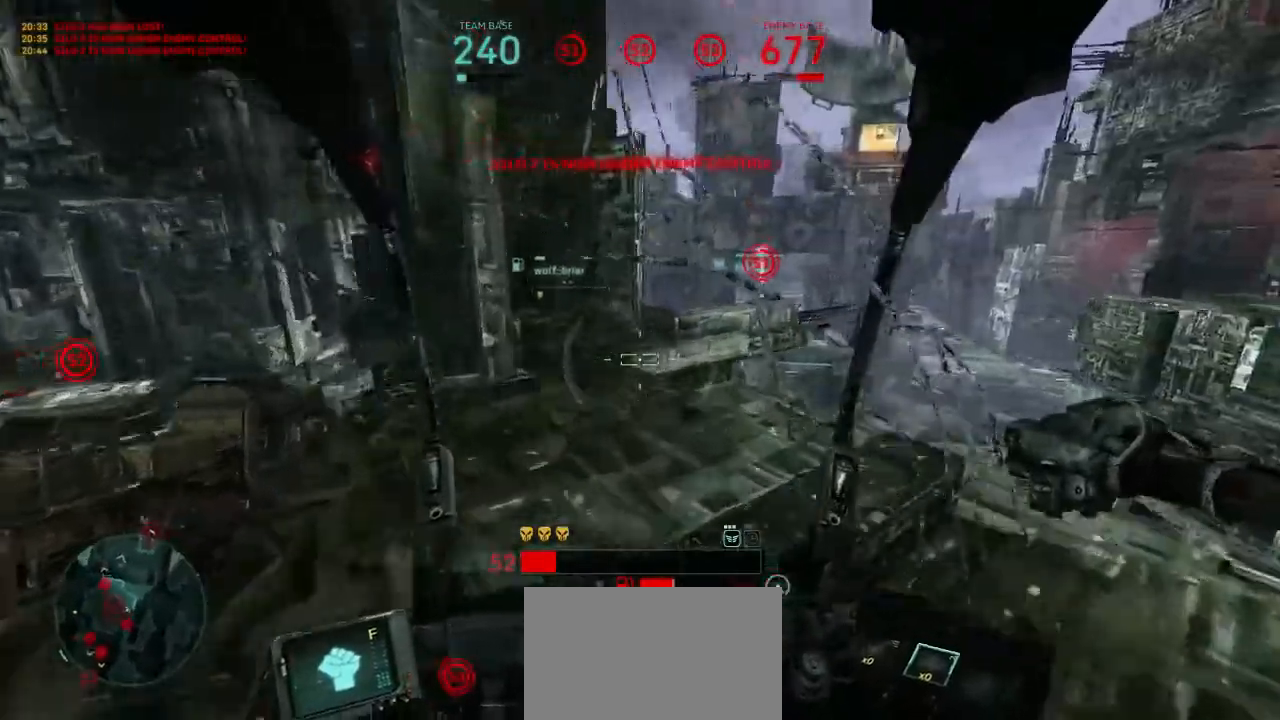
{"keys": ["w"], "mouse": [], "events": [[33, "d", "down"], [300, "d", "up"]]}
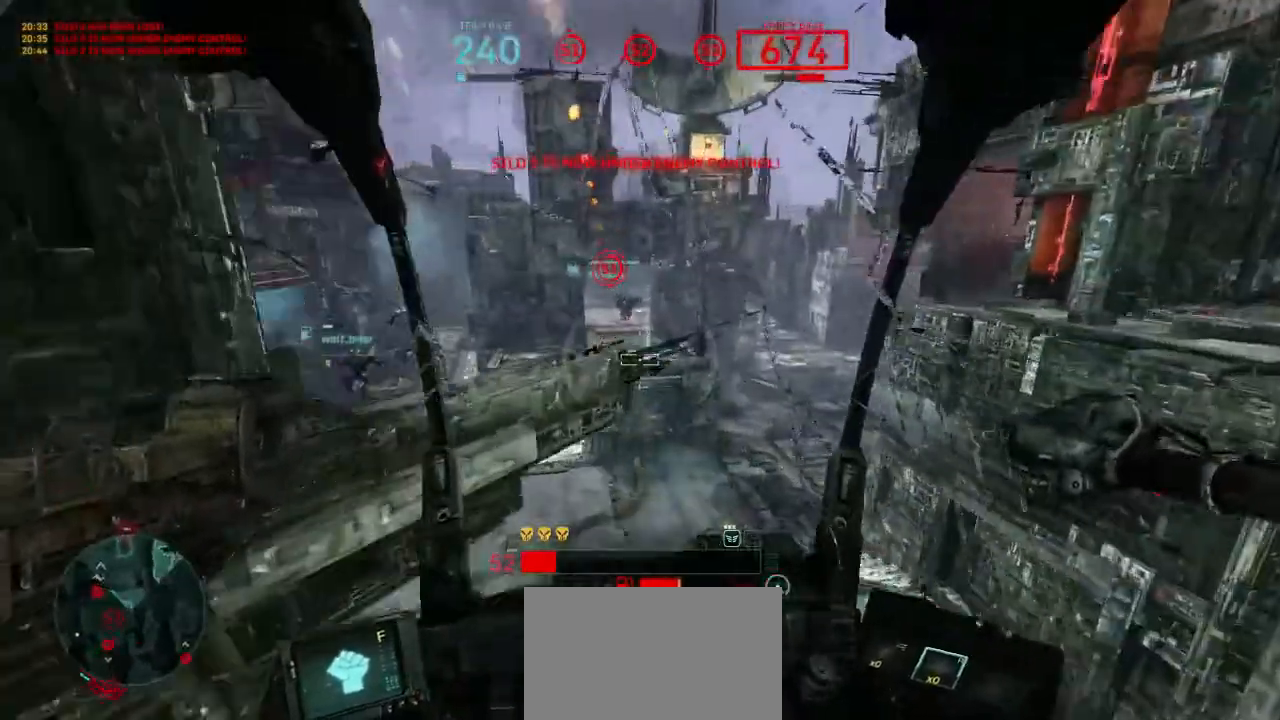
{"keys": ["w"], "mouse": [], "events": [[67, "d", "down"], [400, "d", "up"]]}
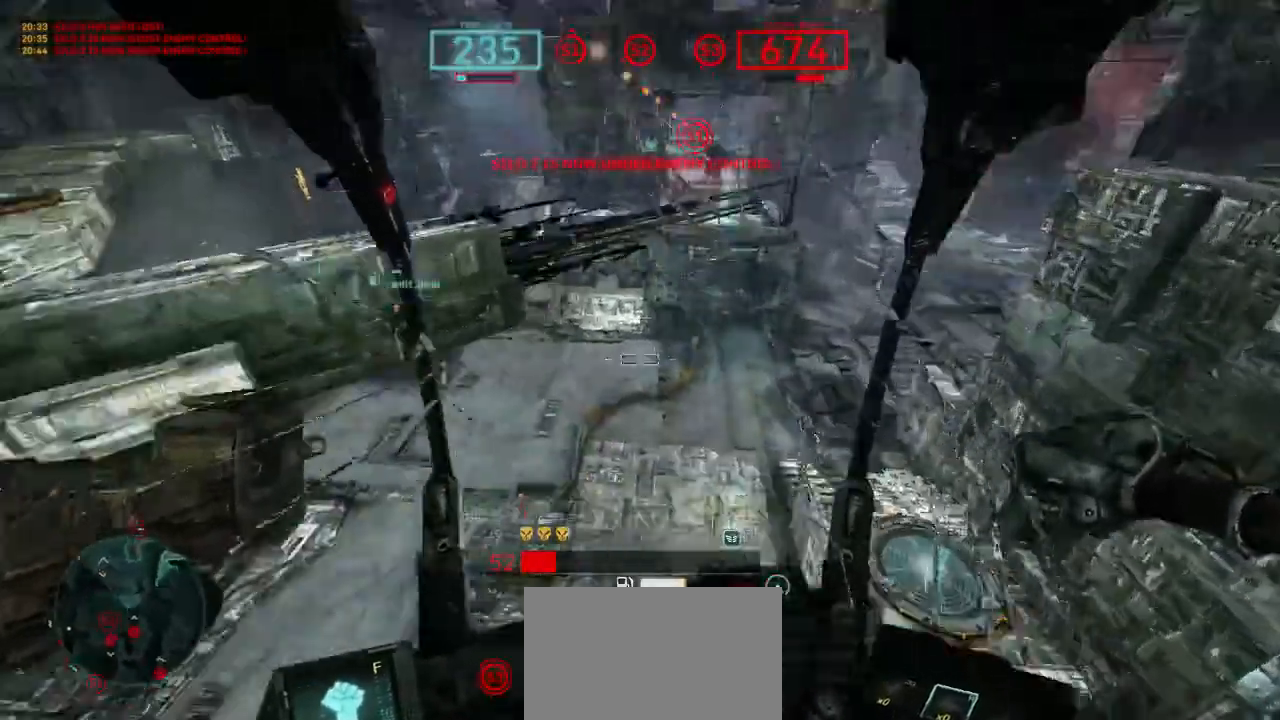
{"keys": ["w"], "mouse": [], "events": []}
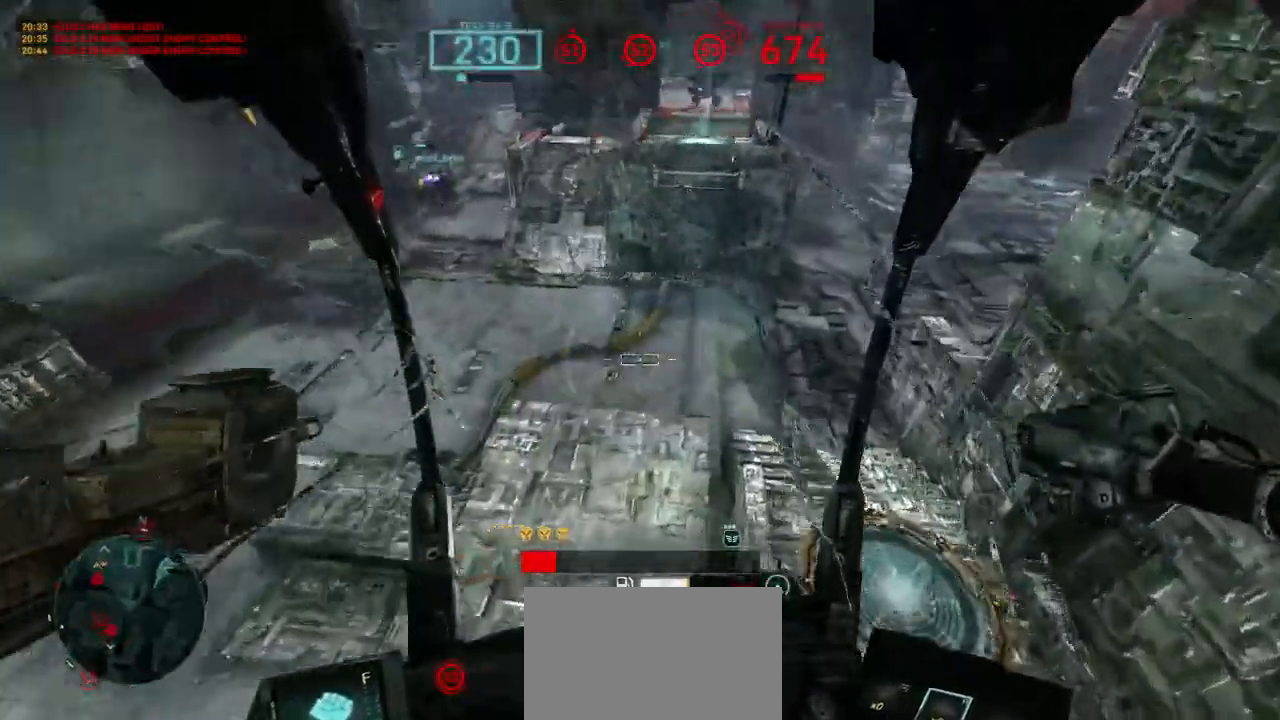
{"keys": ["w"], "mouse": [], "events": [[267, "space", "down"], [367, "space", "up"]]}
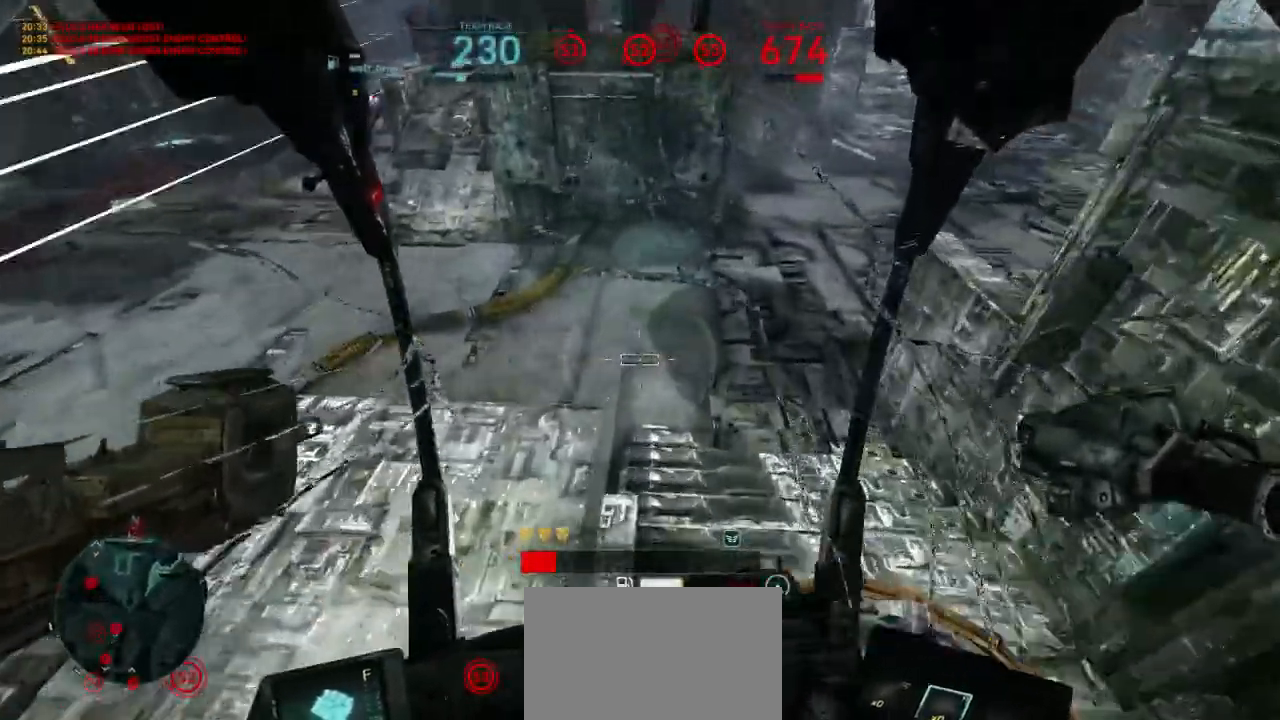
{"keys": ["a", "w"], "mouse": [], "events": [[200, "a", "down"]]}
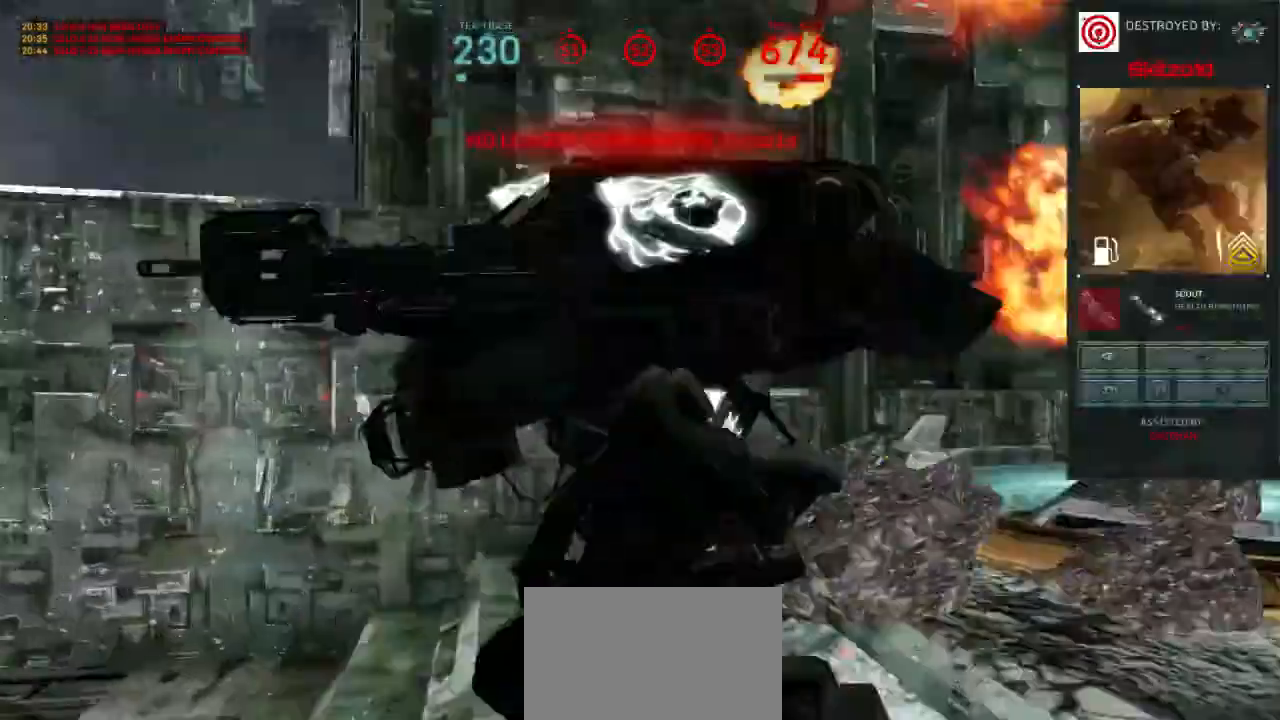
{"keys": ["tab"], "mouse": [], "events": [[167, "w", "up"], [267, "a", "up"], [400, "tab", "down"]]}
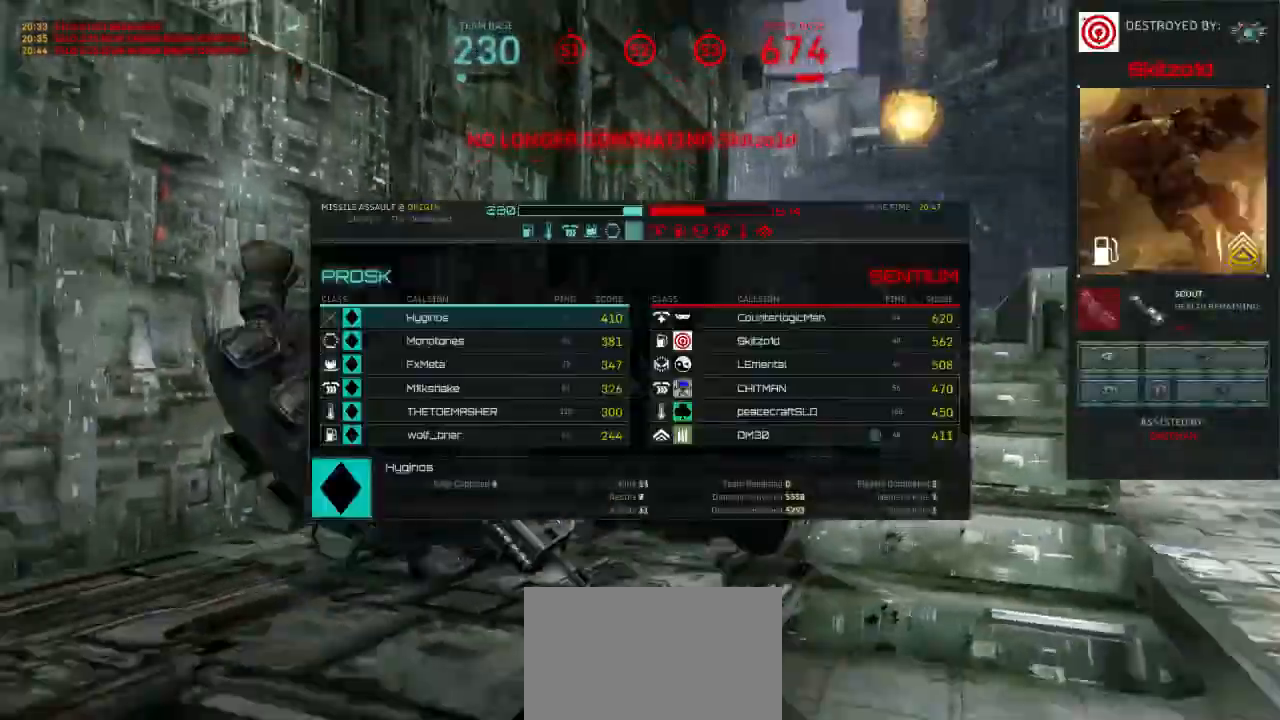
{"keys": ["tab"], "mouse": [], "events": []}
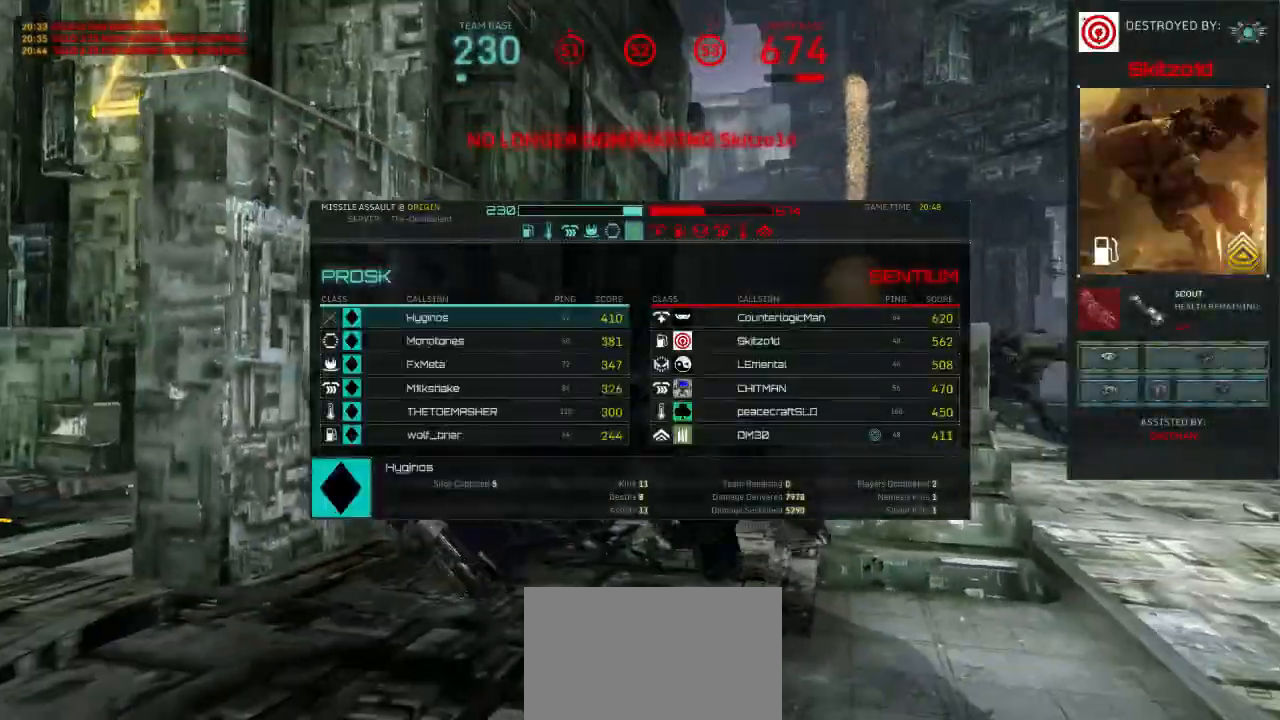
{"keys": ["tab"], "mouse": [], "events": []}
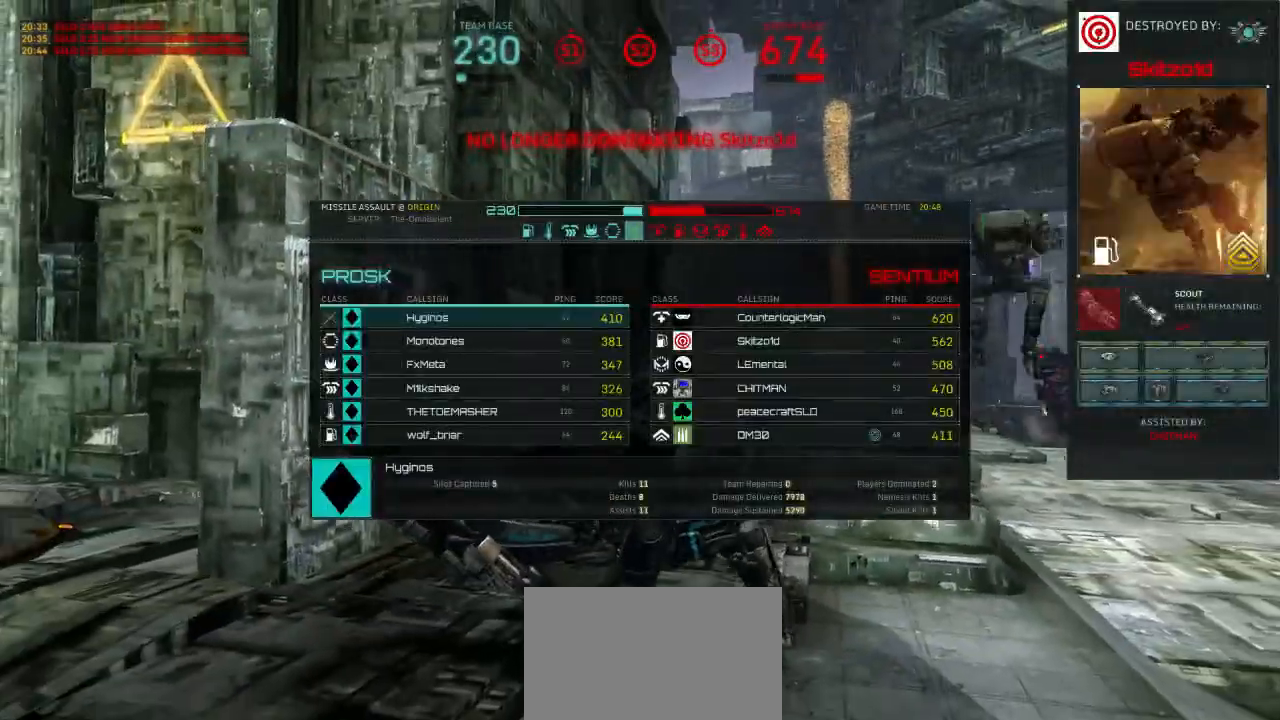
{"keys": ["tab"], "mouse": [], "events": []}
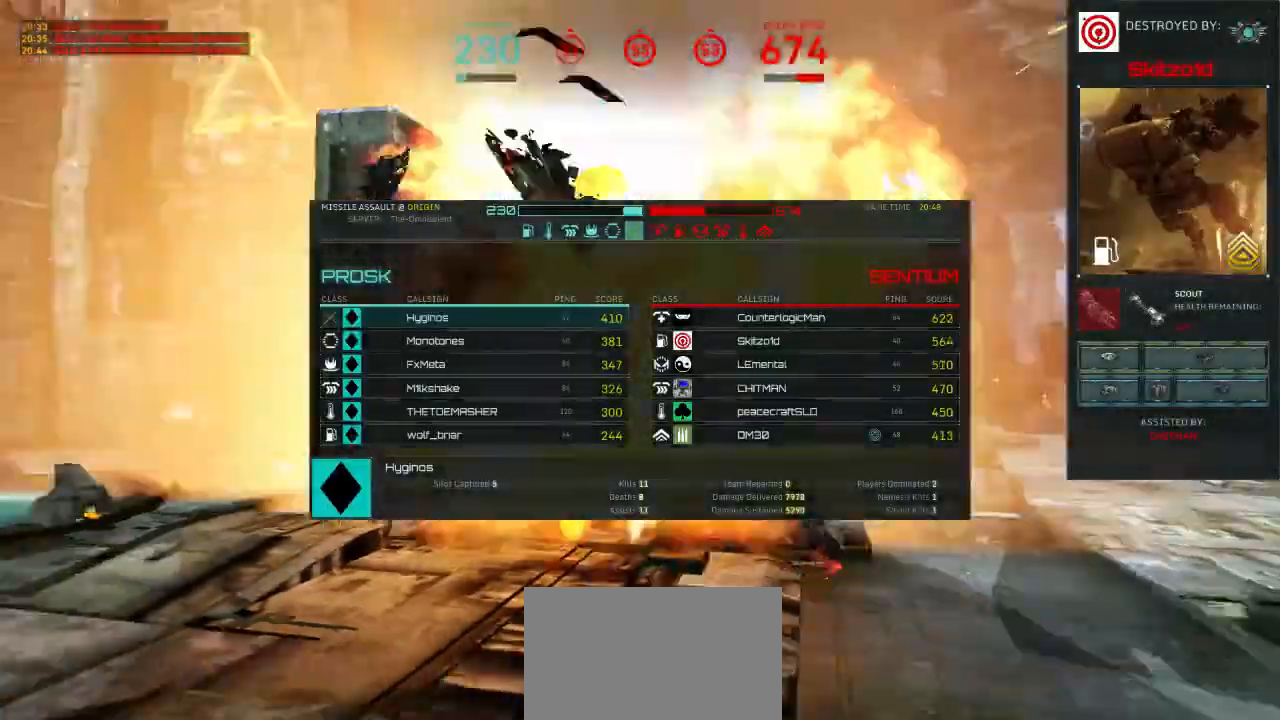
{"keys": ["tab"], "mouse": [], "events": []}
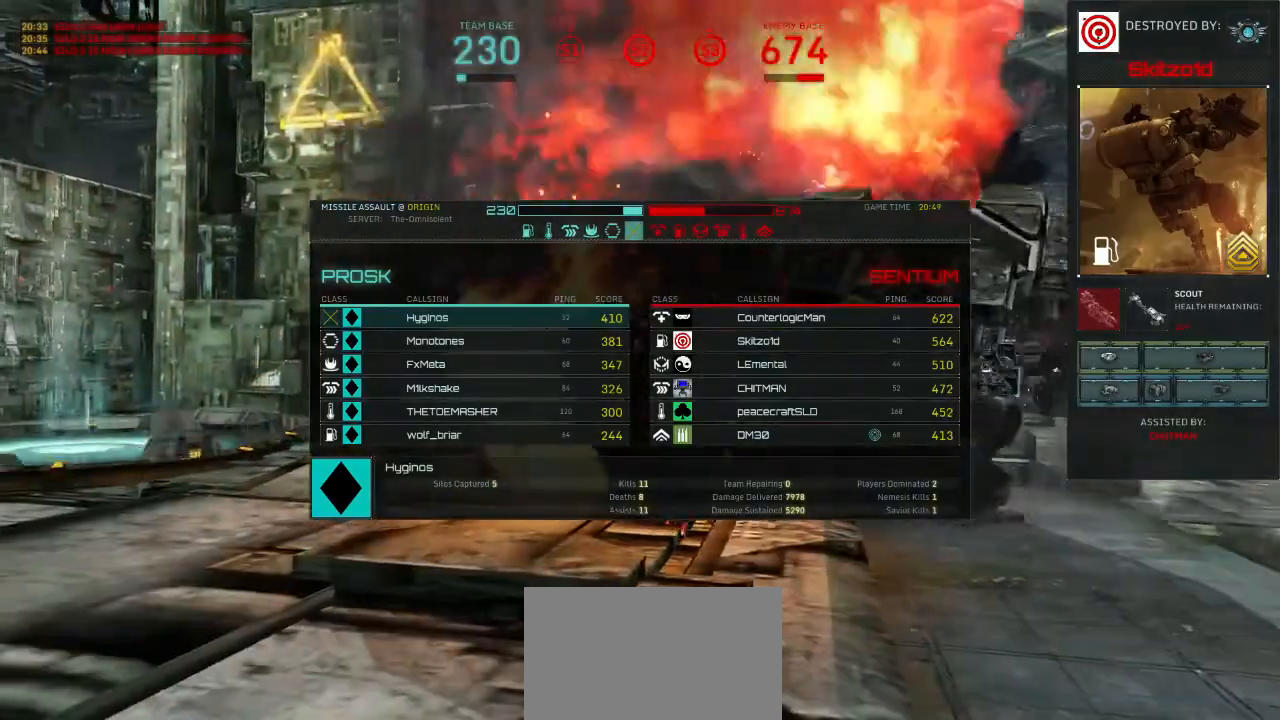
{"keys": ["tab"], "mouse": [], "events": []}
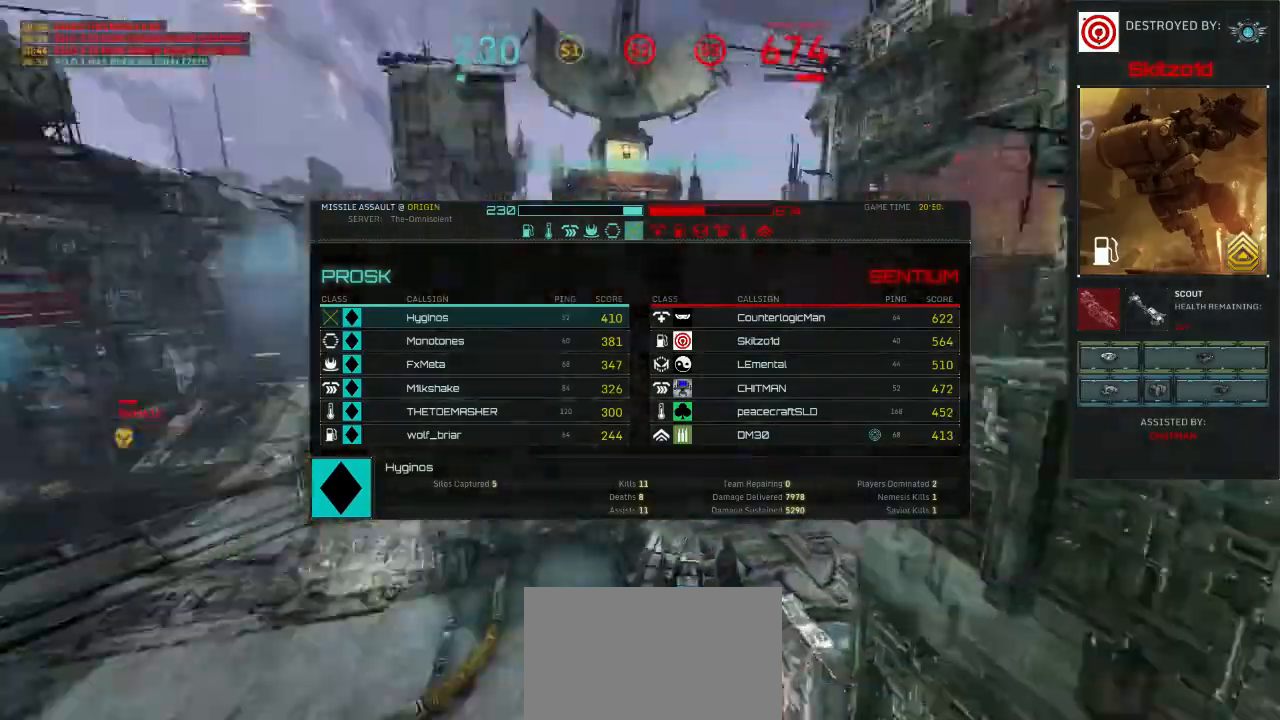
{"keys": ["tab"], "mouse": [], "events": []}
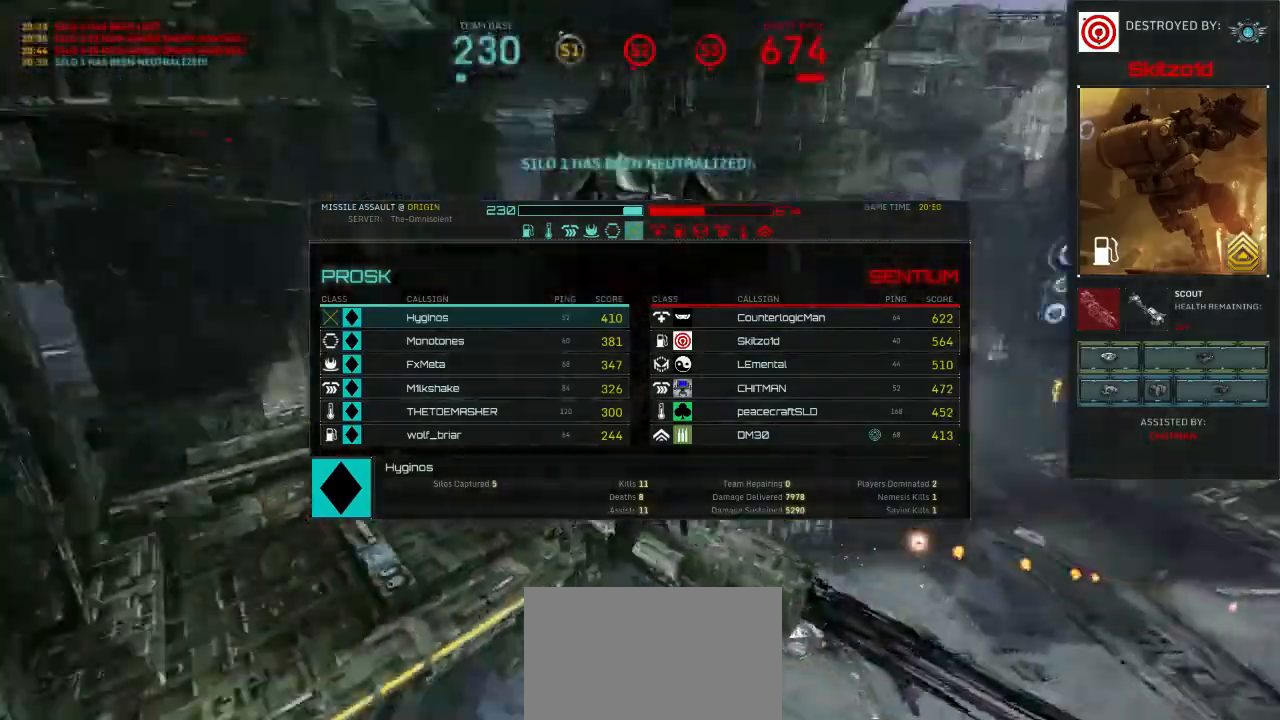
{"keys": ["tab"], "mouse": [], "events": []}
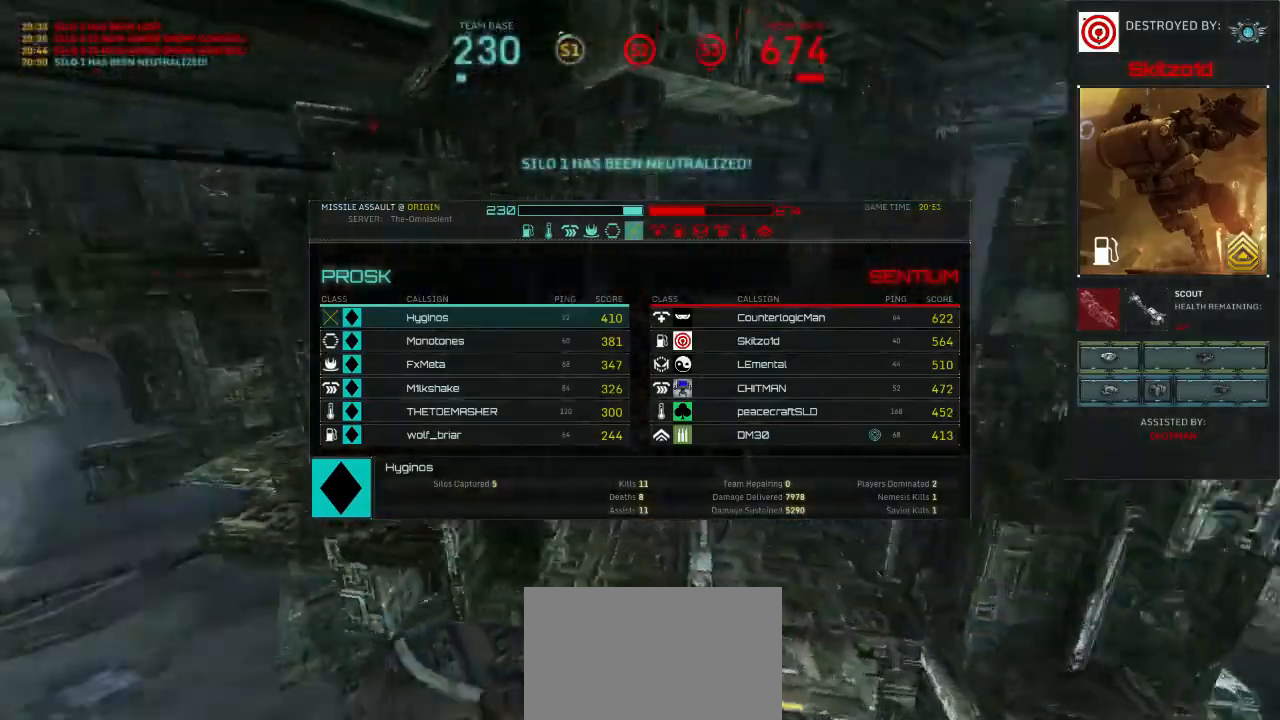
{"keys": [], "mouse": [], "events": [[167, "tab", "up"]]}
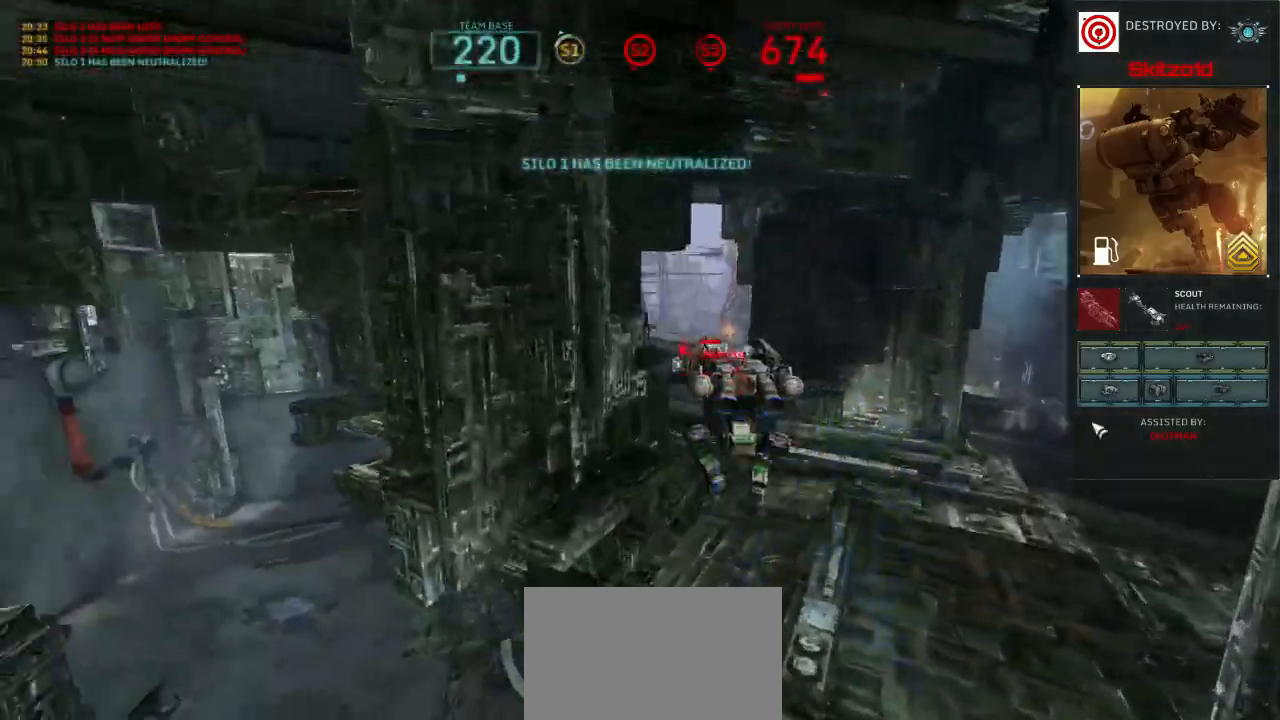
{"keys": [], "mouse": [], "events": []}
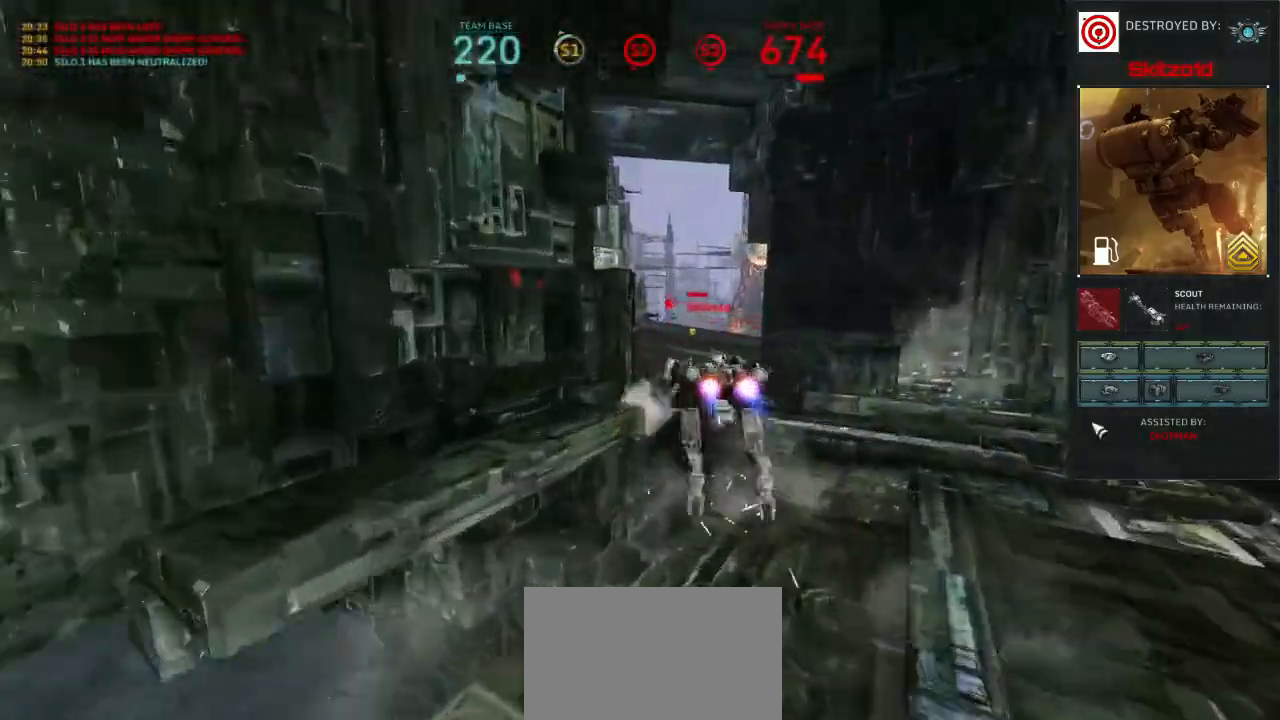
{"keys": [], "mouse": [], "events": []}
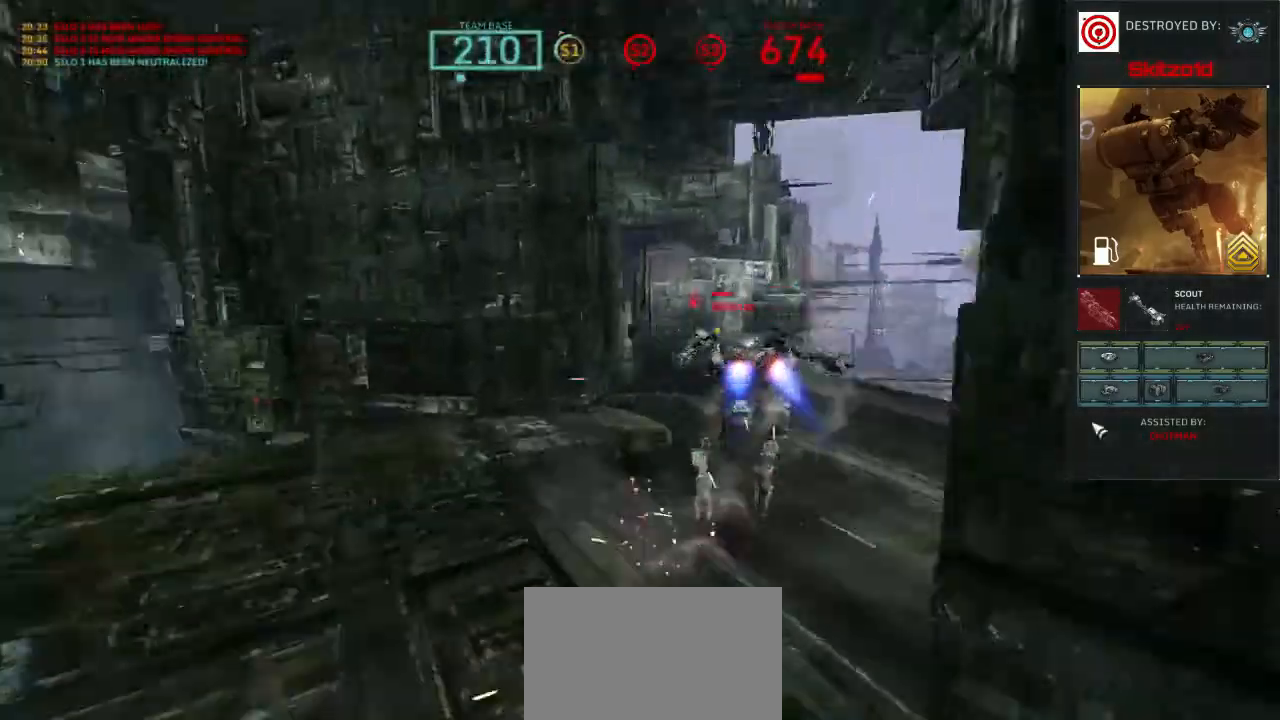
{"keys": [], "mouse": [], "events": []}
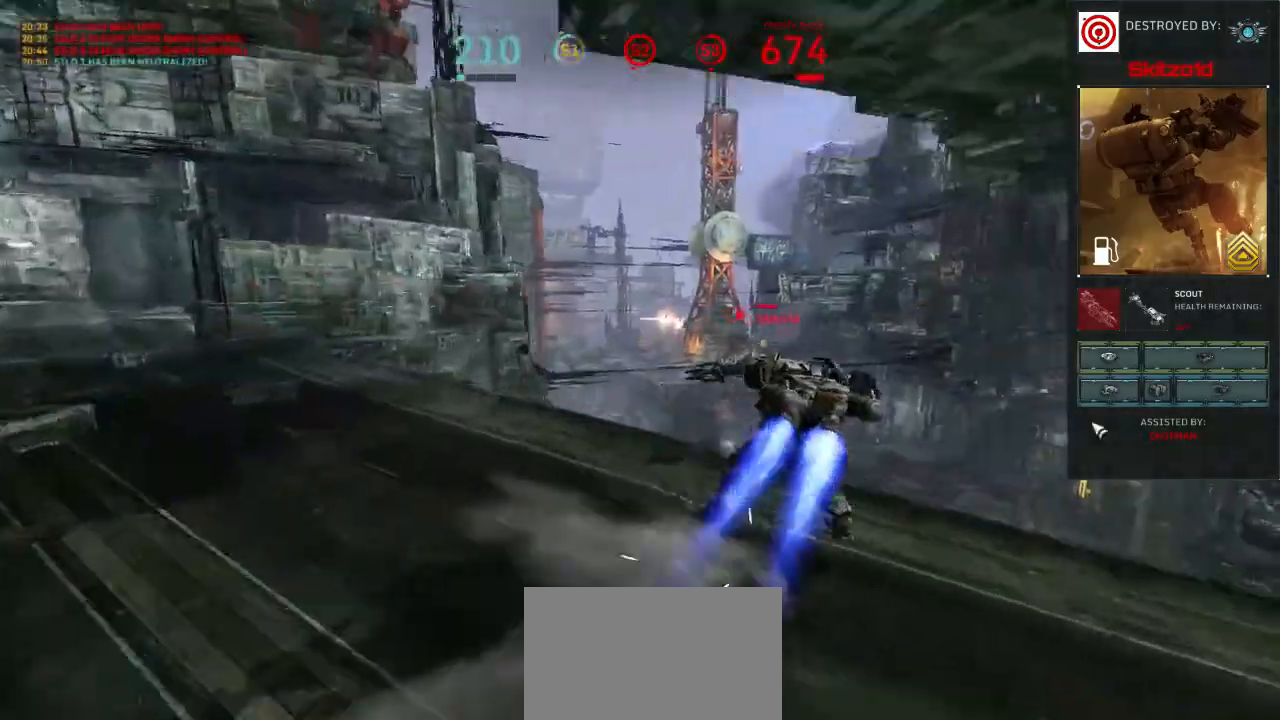
{"keys": [], "mouse": [], "events": []}